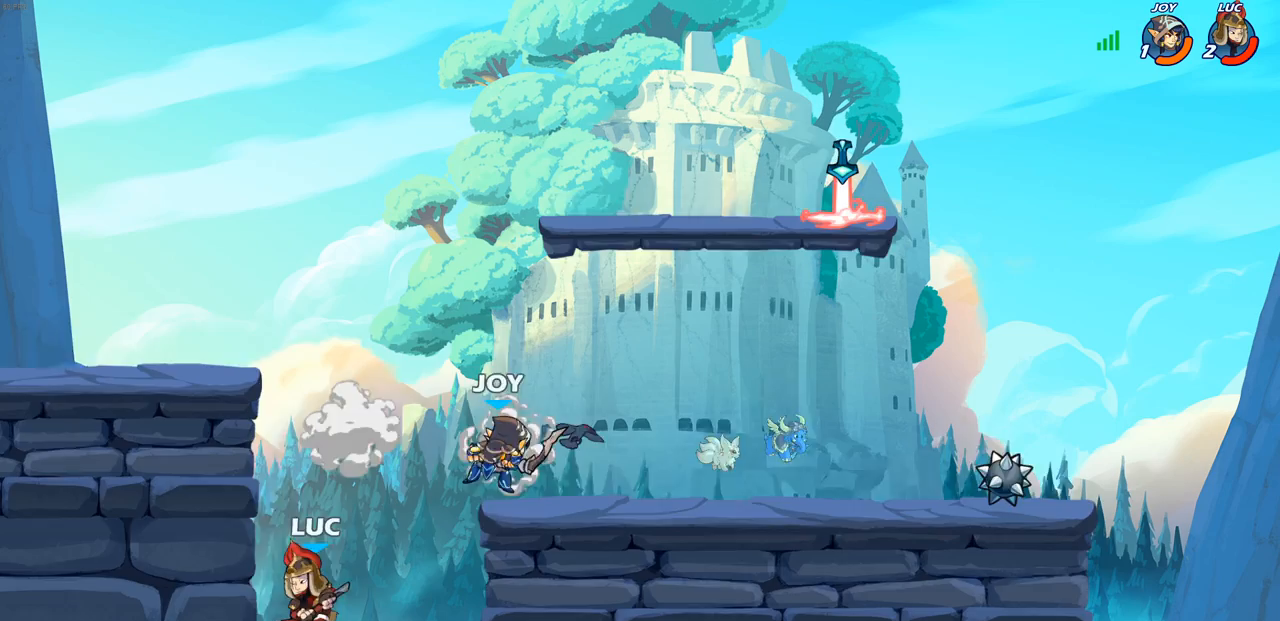
Gameplay with a controller (PlayStation layout); each line is a JSON object with the inputs held at the frame after it. "events" lists button and stick changes between this image and that frame as [ms after this image, input, new state], when the widget could be followed in between.
{"buttons": [], "left_stick": "up-right", "right_stick": "center", "events": [[67, "CROSS", "down"], [167, "CROSS", "up"], [167, "left_stick", "up-right"], [300, "CROSS", "down"], [433, "CROSS", "up"]]}
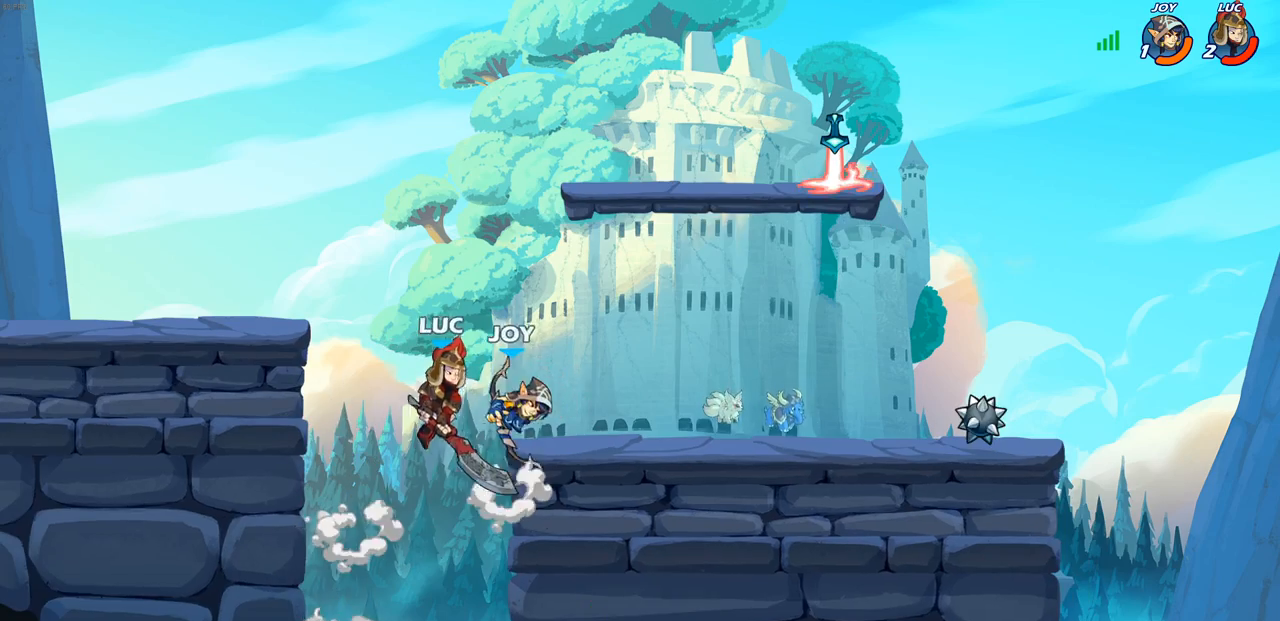
{"buttons": [], "left_stick": "right", "right_stick": "center", "events": [[33, "R1", "down"], [33, "R2", "down"], [50, "left_stick", "down"], [67, "CIRCLE", "down"], [133, "CIRCLE", "up"], [133, "R1", "up"], [133, "R2", "up"], [200, "left_stick", "center"], [367, "left_stick", "right"]]}
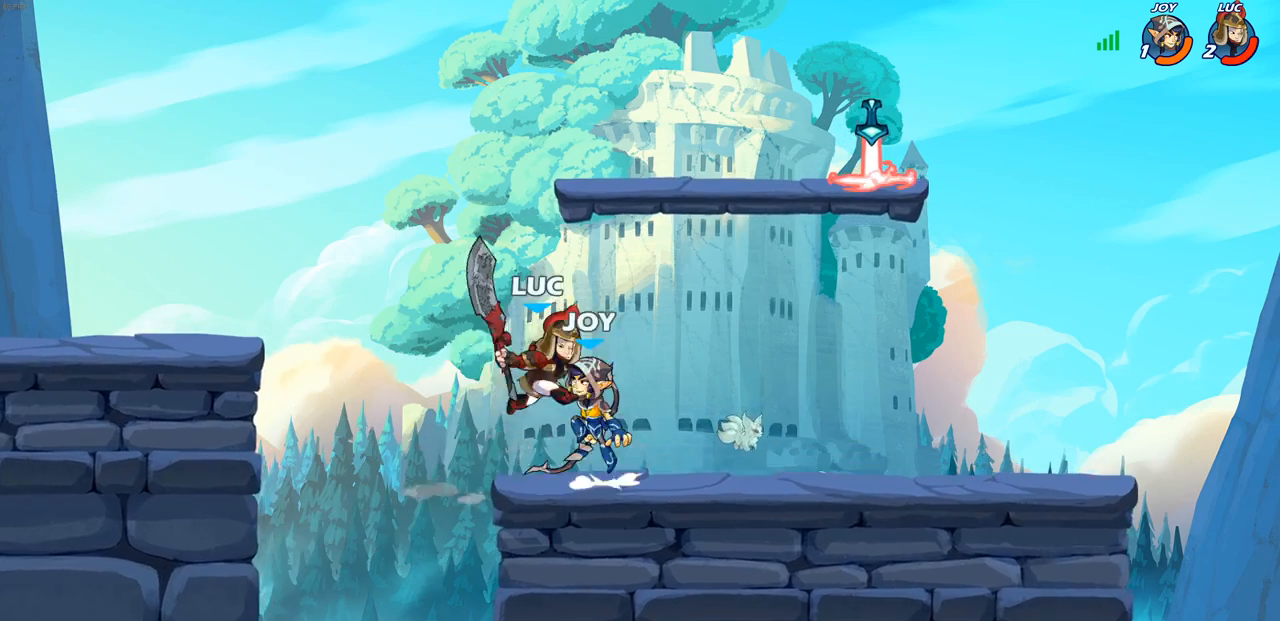
{"buttons": [], "left_stick": "left", "right_stick": "center", "events": [[100, "left_stick", "center"], [467, "left_stick", "left"]]}
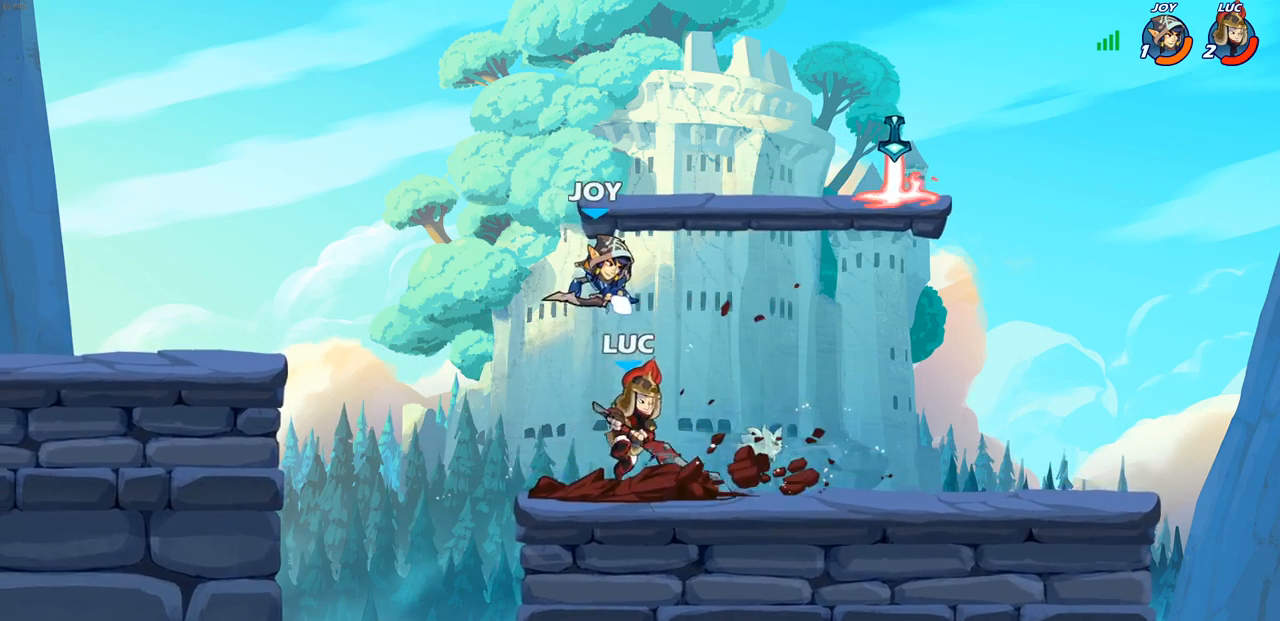
{"buttons": [], "left_stick": "right", "right_stick": "center", "events": [[267, "left_stick", "up-right"], [333, "left_stick", "right"], [367, "SQUARE", "down"], [433, "SQUARE", "up"]]}
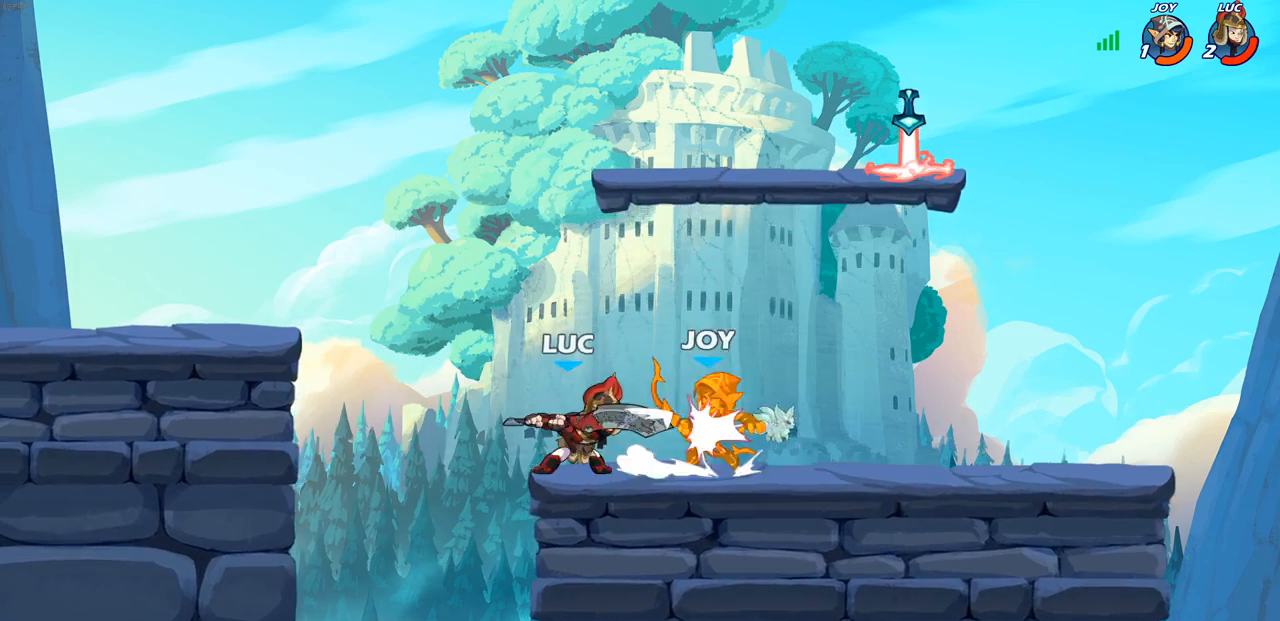
{"buttons": [], "left_stick": "up-right", "right_stick": "center", "events": [[33, "SQUARE", "down"], [133, "SQUARE", "up"], [167, "left_stick", "up-right"], [200, "SQUARE", "down"], [283, "SQUARE", "up"], [383, "SQUARE", "down"], [483, "SQUARE", "up"]]}
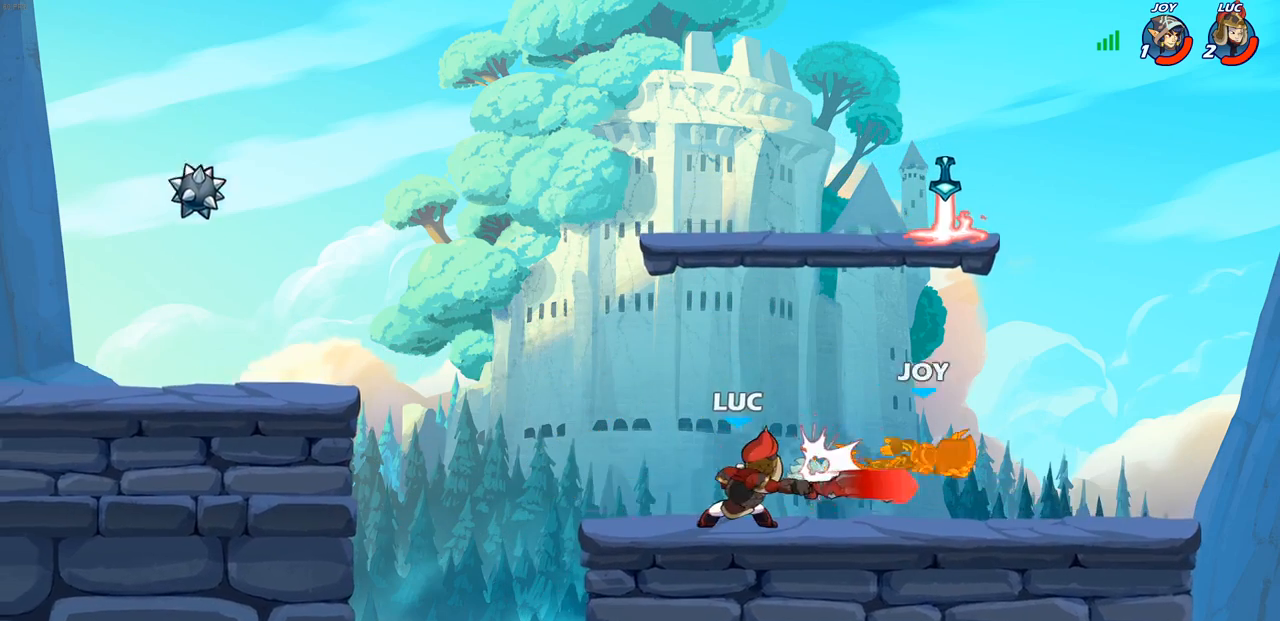
{"buttons": [], "left_stick": "right", "right_stick": "center", "events": [[83, "SQUARE", "down"], [200, "SQUARE", "up"], [367, "left_stick", "center"], [433, "left_stick", "right"]]}
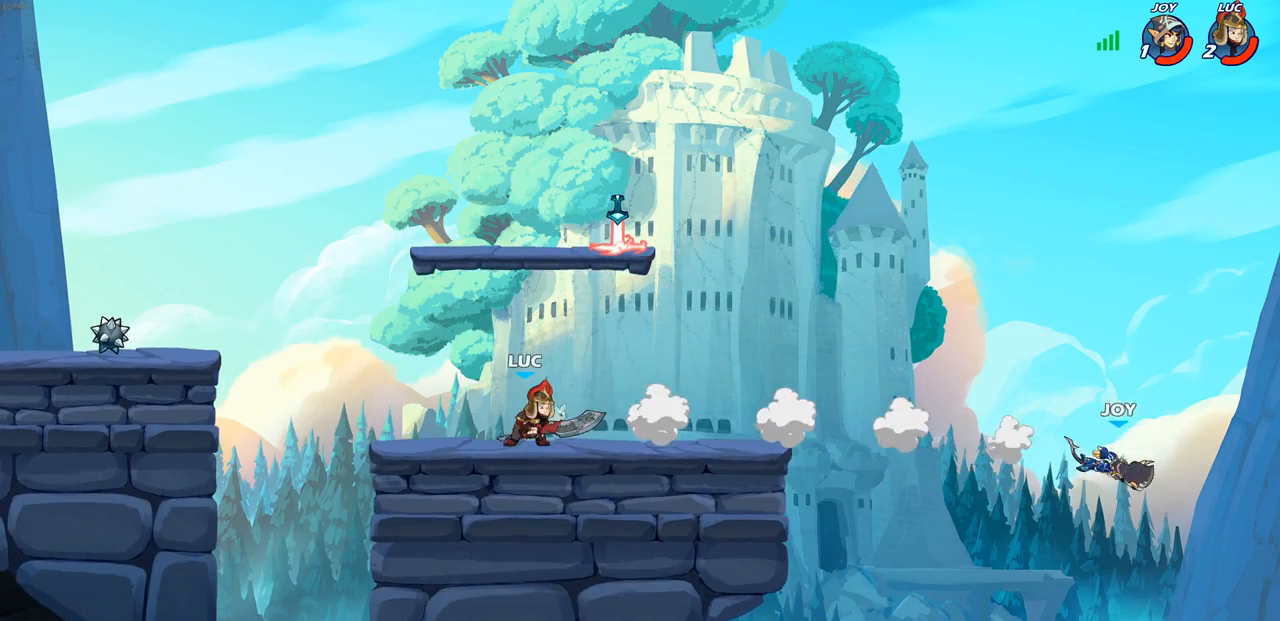
{"buttons": [], "left_stick": "right", "right_stick": "center", "events": []}
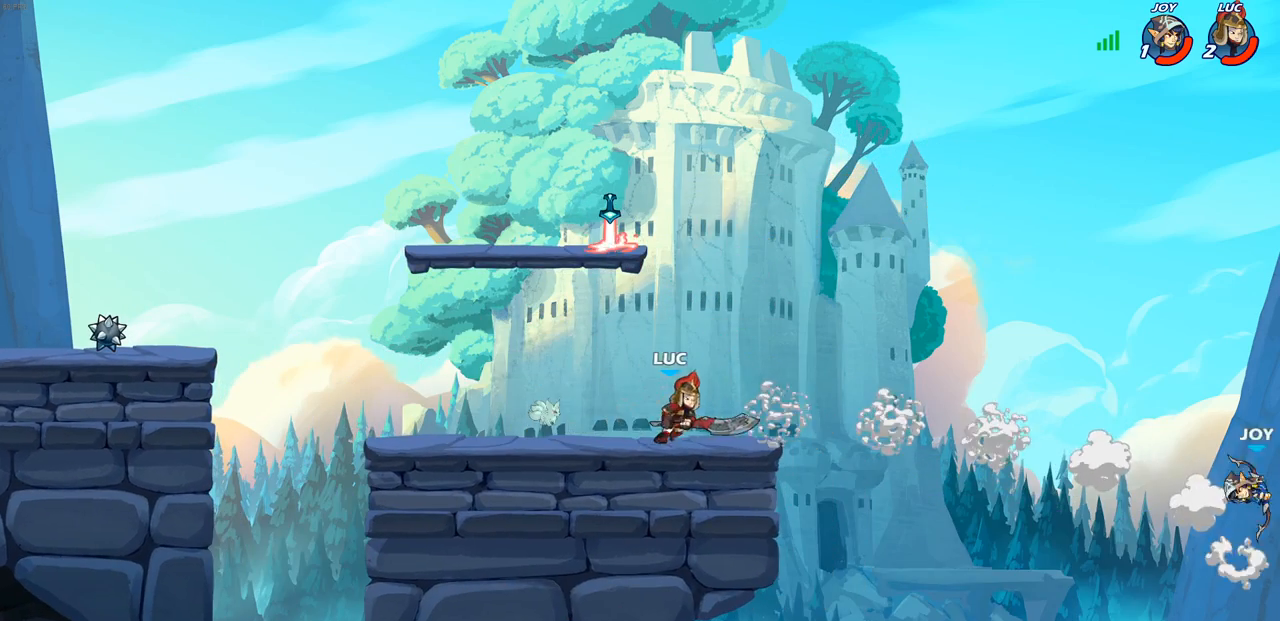
{"buttons": [], "left_stick": "down", "right_stick": "center", "events": [[83, "R1", "down"], [83, "R2", "down"], [83, "left_stick", "down"], [117, "CIRCLE", "down"], [250, "R1", "up"], [250, "R2", "up"], [350, "CIRCLE", "up"]]}
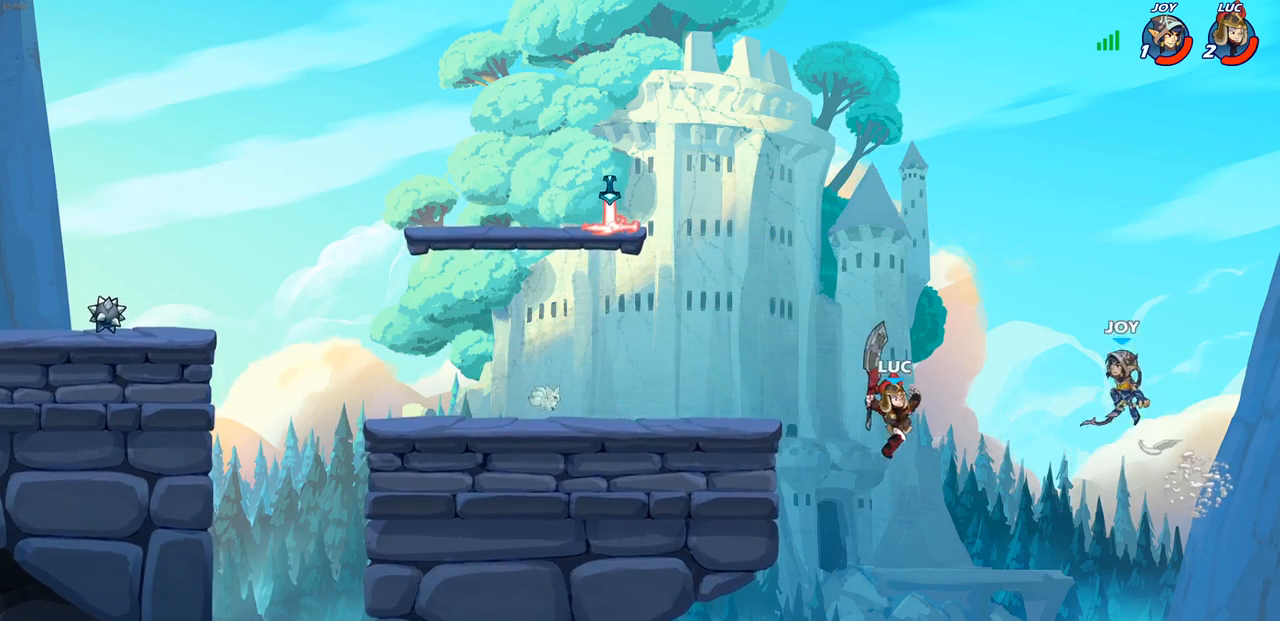
{"buttons": [], "left_stick": "center", "right_stick": "center", "events": [[117, "left_stick", "center"]]}
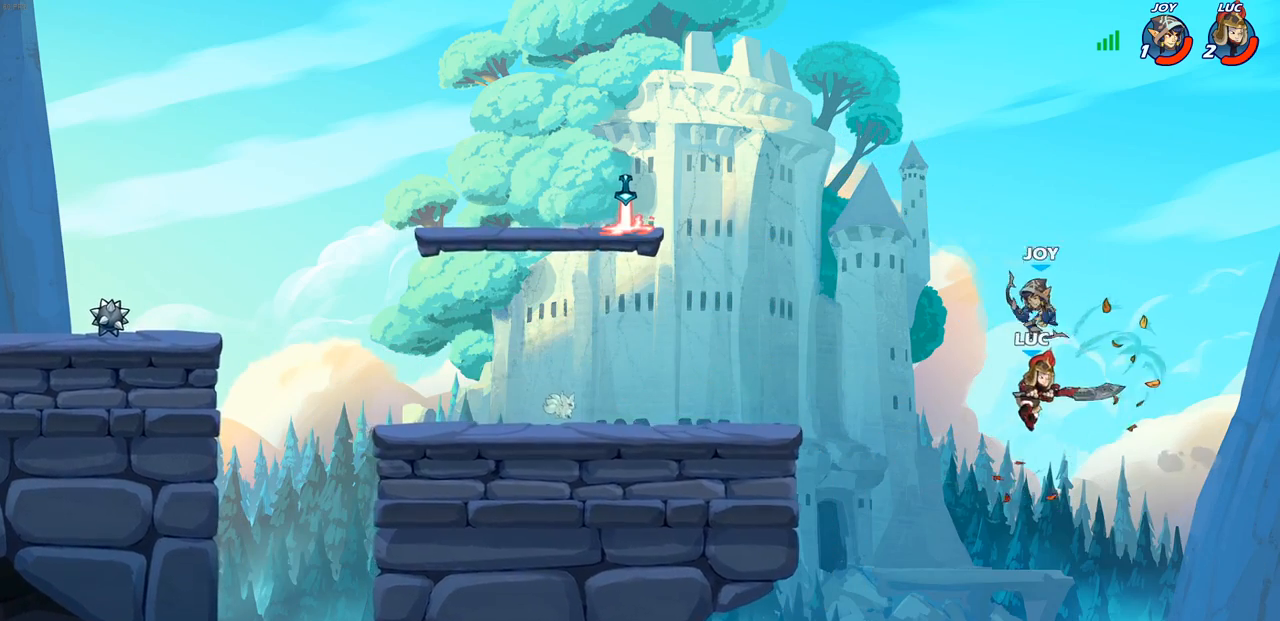
{"buttons": [], "left_stick": "down-left", "right_stick": "center", "events": [[17, "left_stick", "right"], [150, "left_stick", "down"], [217, "left_stick", "down-left"]]}
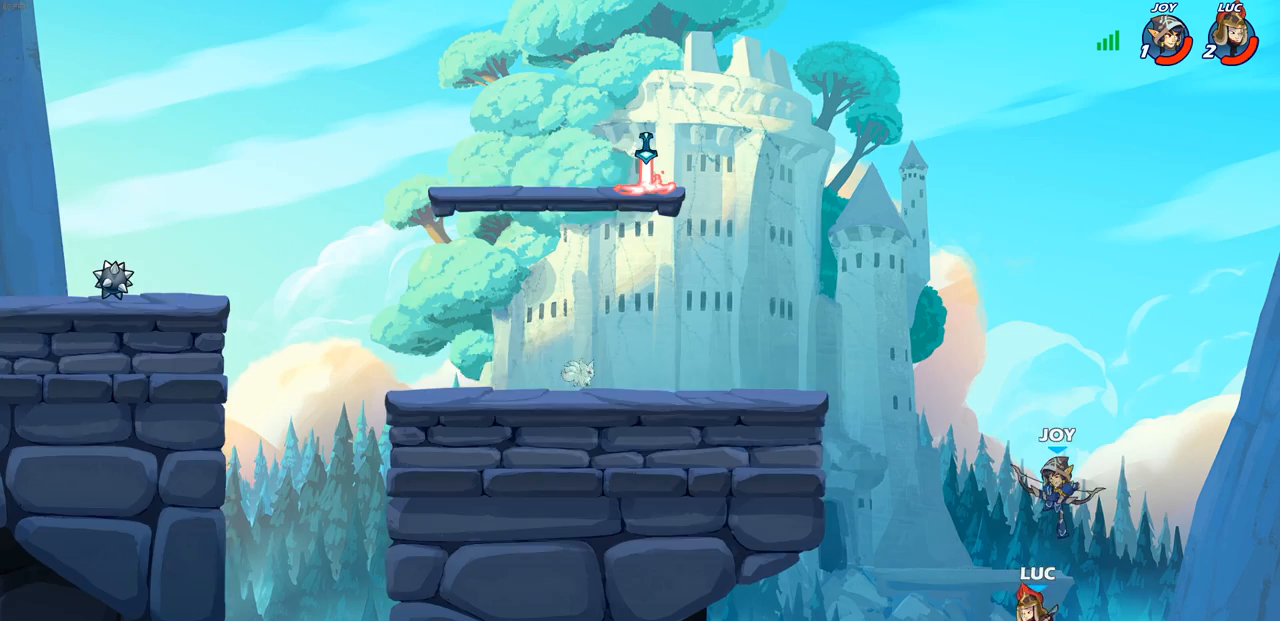
{"buttons": ["CIRCLE"], "left_stick": "up-right", "right_stick": "center", "events": [[117, "CROSS", "down"], [117, "left_stick", "up-left"], [250, "CROSS", "up"], [400, "left_stick", "up-right"], [467, "CROSS", "down"], [483, "CIRCLE", "down"], [500, "CROSS", "up"]]}
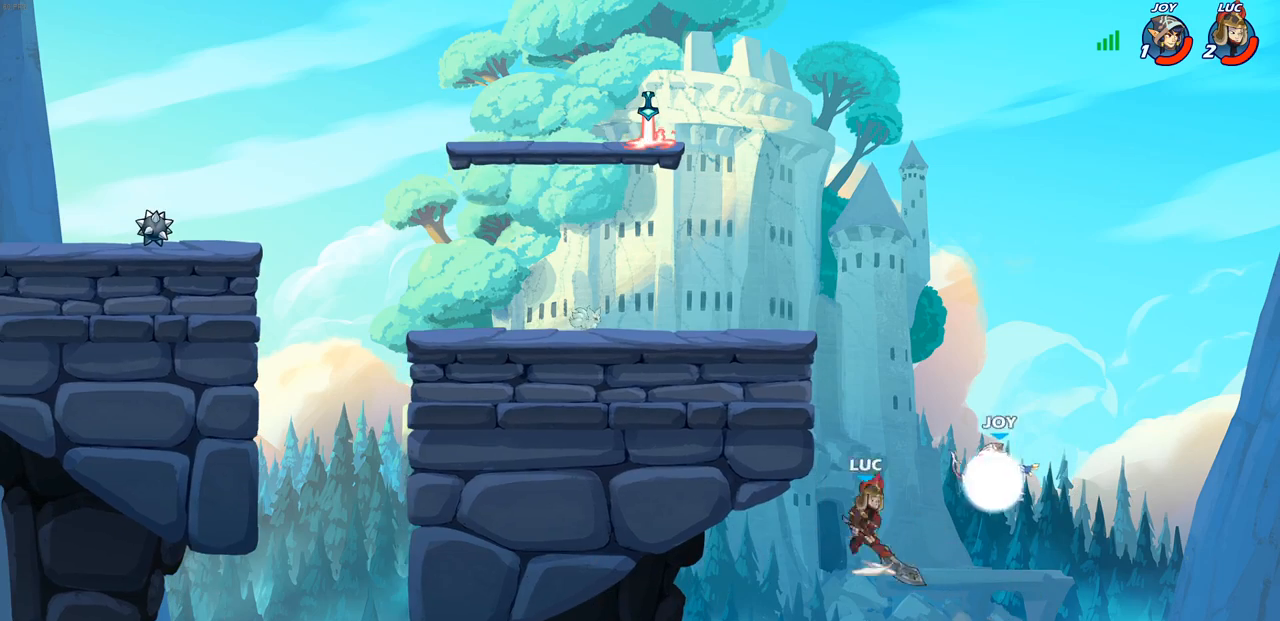
{"buttons": [], "left_stick": "up-left", "right_stick": "center", "events": [[83, "CIRCLE", "up"], [133, "left_stick", "up-left"]]}
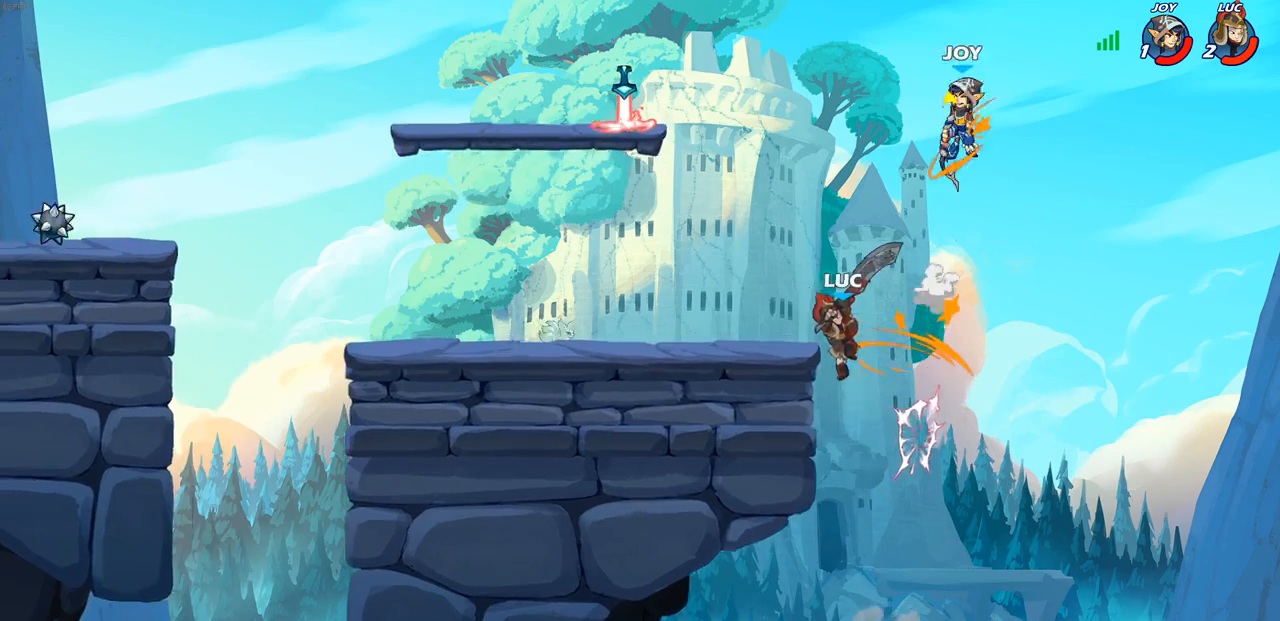
{"buttons": ["CROSS"], "left_stick": "right", "right_stick": "center", "events": [[267, "left_stick", "down-left"], [450, "CROSS", "down"], [450, "left_stick", "right"]]}
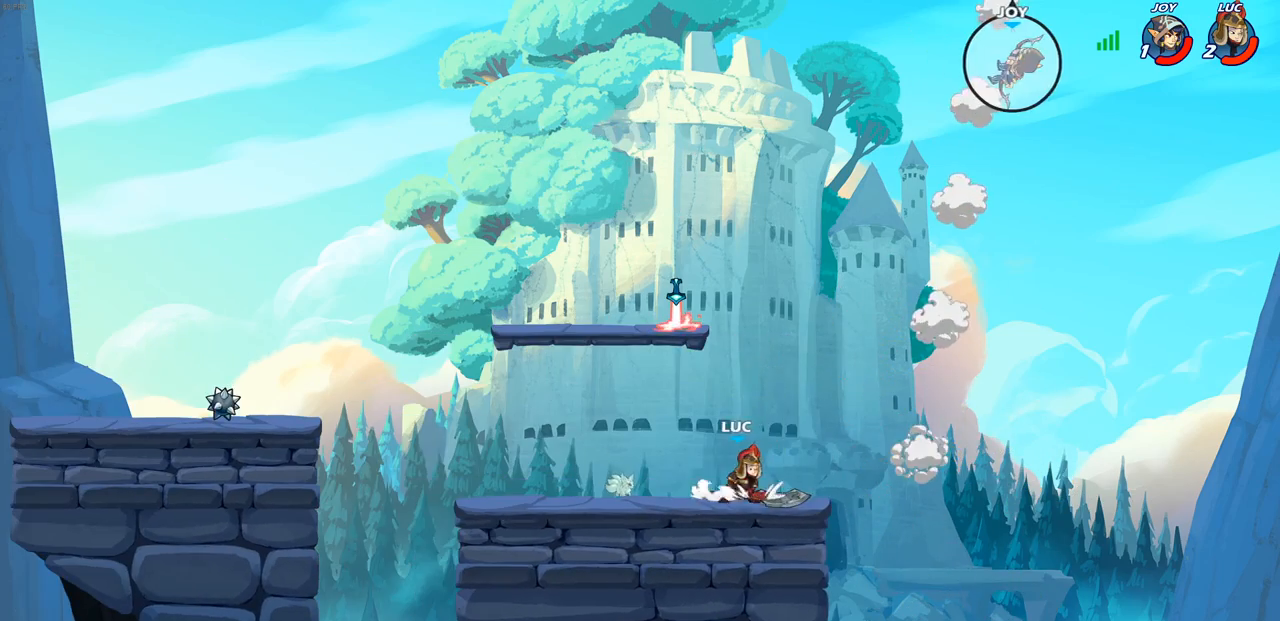
{"buttons": [], "left_stick": "left", "right_stick": "center", "events": [[100, "CROSS", "up"], [233, "CROSS", "down"], [250, "left_stick", "up-right"], [433, "CROSS", "up"], [450, "left_stick", "up-left"], [500, "left_stick", "left"]]}
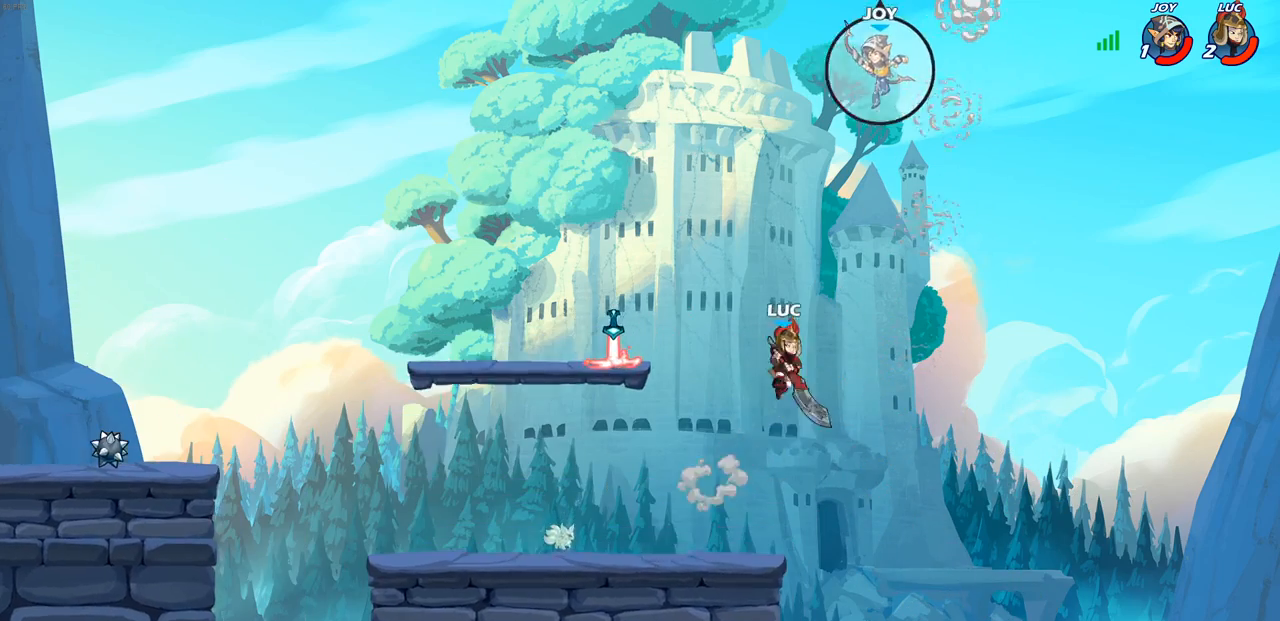
{"buttons": [], "left_stick": "down-left", "right_stick": "center", "events": [[17, "CROSS", "down"], [233, "CROSS", "up"], [283, "left_stick", "down-left"]]}
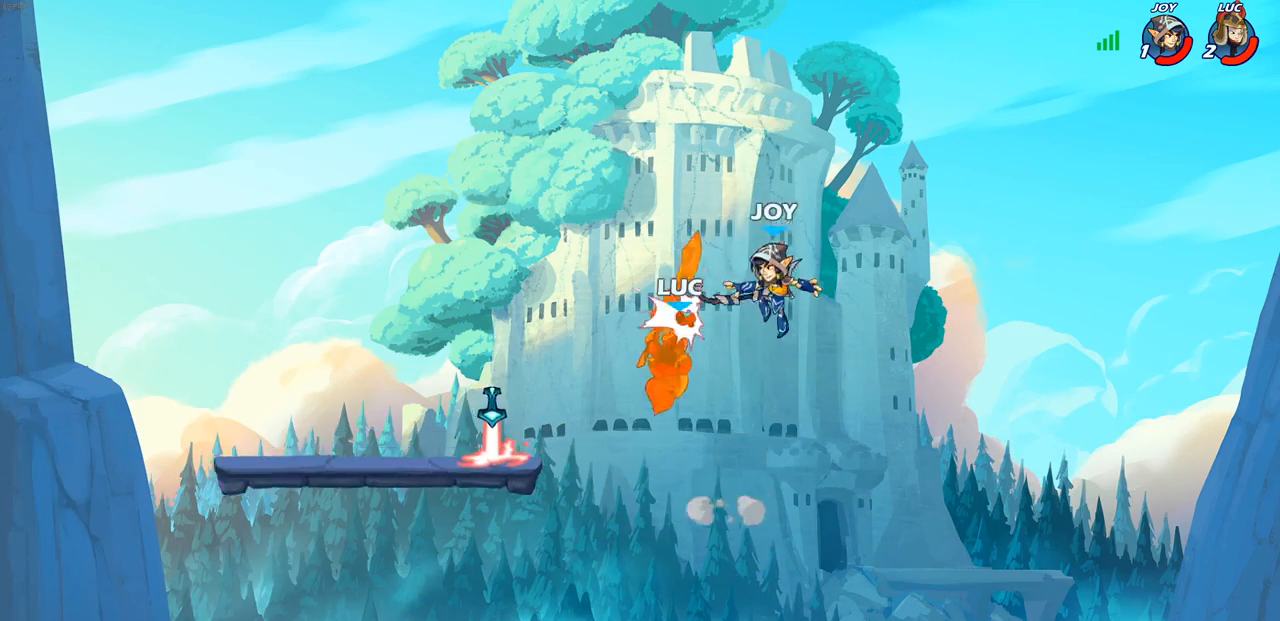
{"buttons": [], "left_stick": "down-left", "right_stick": "center", "events": [[133, "R1", "down"], [133, "R2", "down"], [167, "CIRCLE", "down"], [200, "CIRCLE", "up"], [233, "R1", "up"], [250, "R2", "up"], [317, "CIRCLE", "down"], [317, "R1", "down"], [317, "R2", "down"], [417, "CIRCLE", "up"], [433, "R1", "up"], [450, "R2", "up"]]}
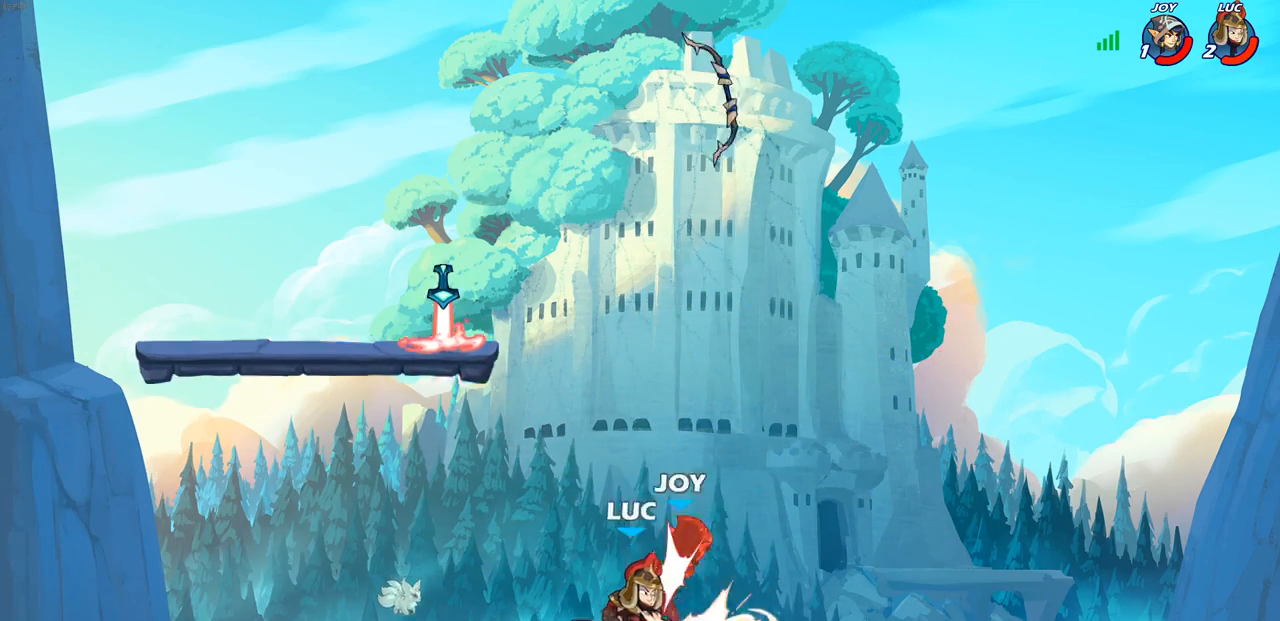
{"buttons": [], "left_stick": "down-left", "right_stick": "center", "events": [[167, "left_stick", "center"], [467, "left_stick", "down-left"]]}
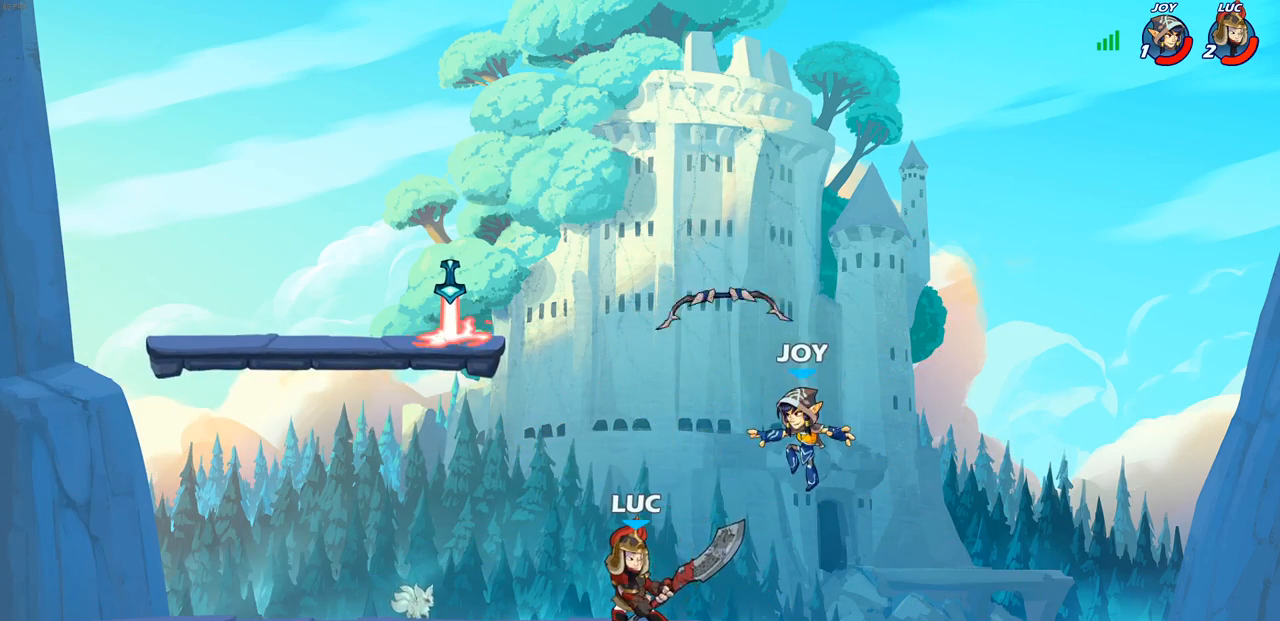
{"buttons": [], "left_stick": "left", "right_stick": "center", "events": [[100, "CIRCLE", "down"], [200, "CIRCLE", "up"], [233, "left_stick", "center"], [467, "left_stick", "left"]]}
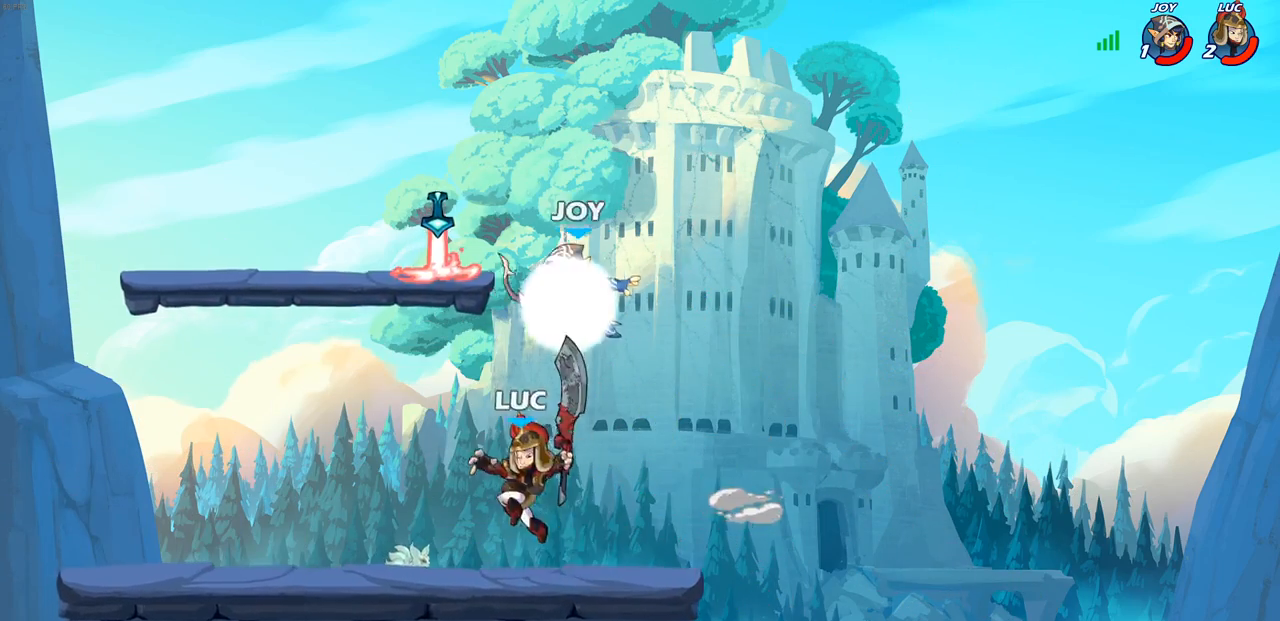
{"buttons": [], "left_stick": "left", "right_stick": "center", "events": [[167, "left_stick", "center"], [400, "left_stick", "left"]]}
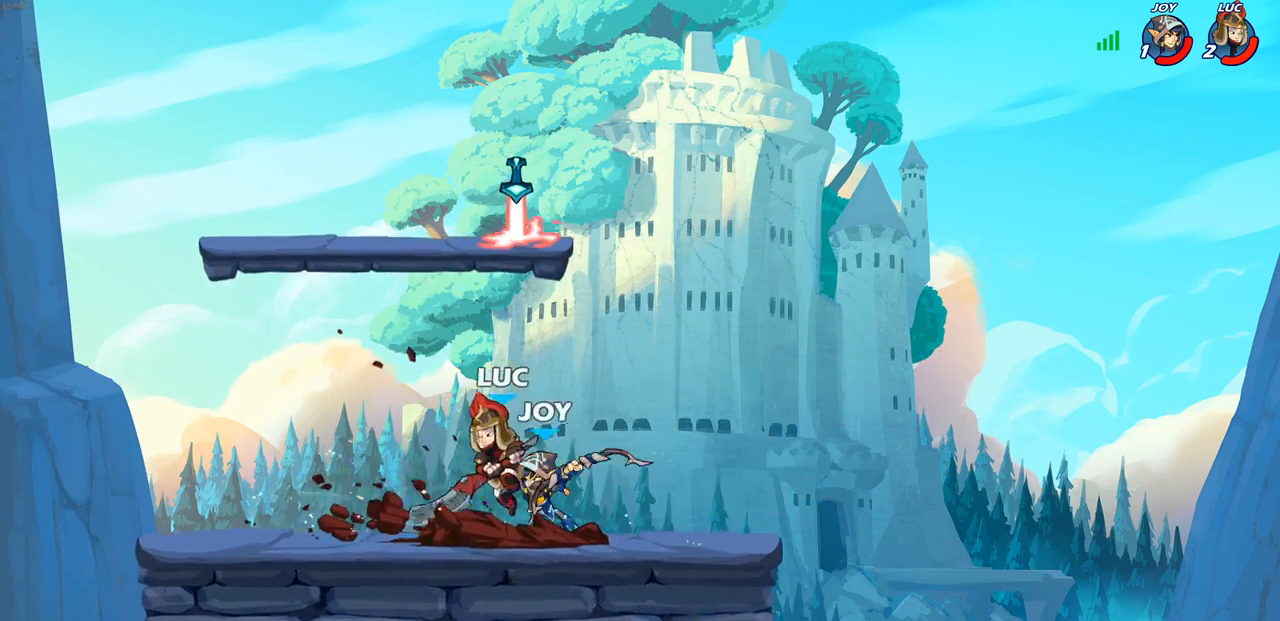
{"buttons": [], "left_stick": "left", "right_stick": "center", "events": [[100, "left_stick", "up-right"], [133, "CROSS", "down"], [283, "CROSS", "up"], [333, "left_stick", "up-left"], [400, "left_stick", "left"]]}
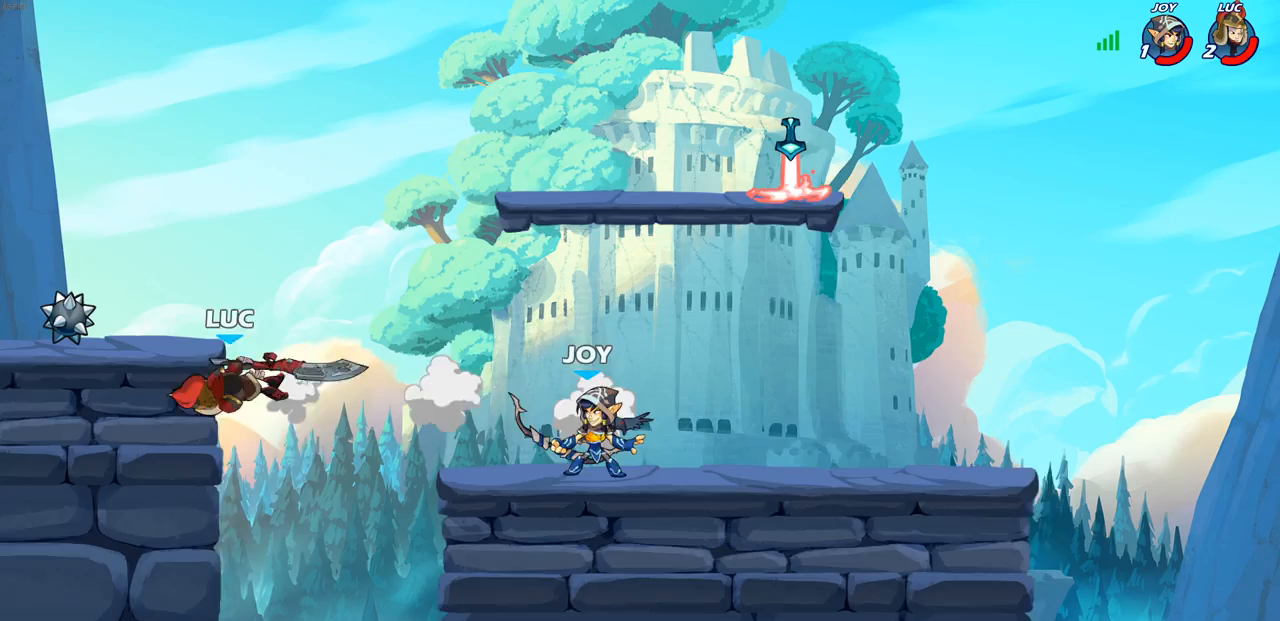
{"buttons": ["CROSS", "CIRCLE"], "left_stick": "right", "right_stick": "center", "events": [[433, "CROSS", "down"], [450, "left_stick", "right"], [500, "CIRCLE", "down"]]}
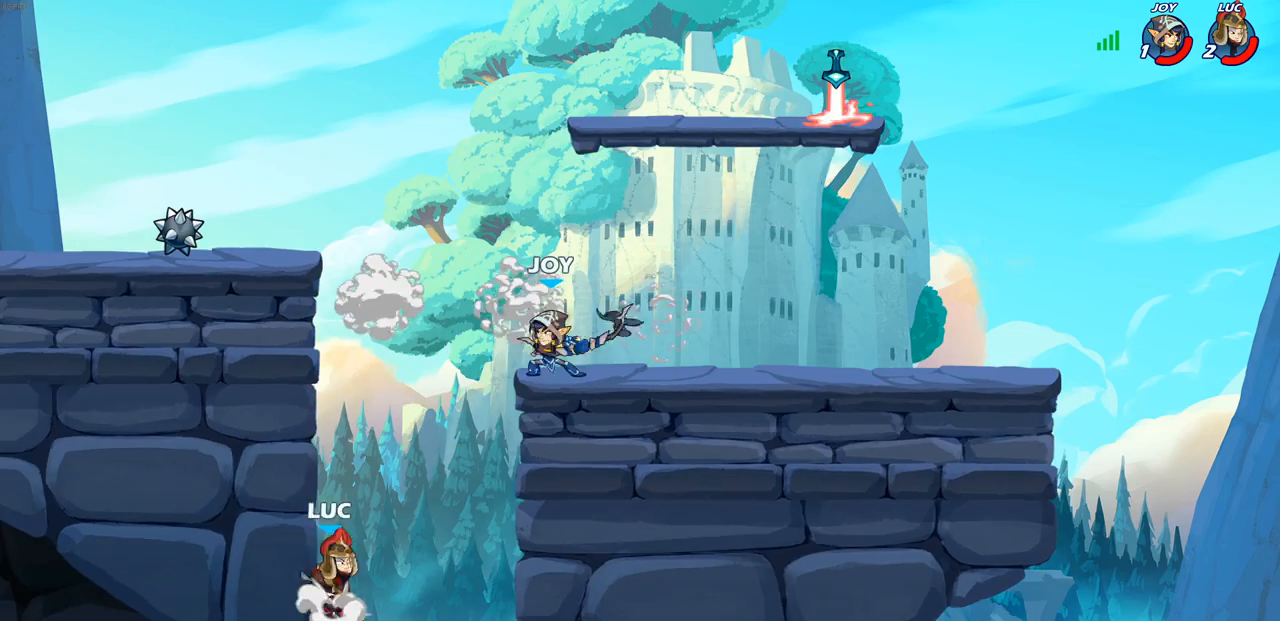
{"buttons": [], "left_stick": "left", "right_stick": "center", "events": [[33, "CROSS", "up"], [50, "left_stick", "up-right"], [117, "CIRCLE", "up"], [317, "left_stick", "up-left"], [383, "left_stick", "left"]]}
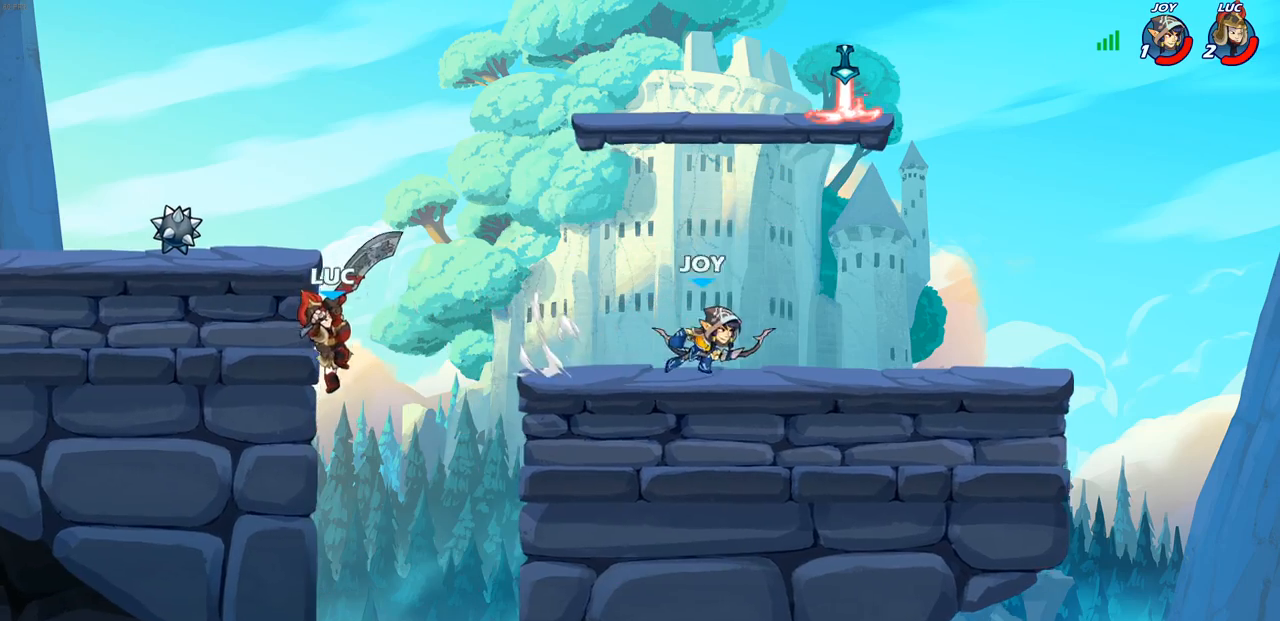
{"buttons": ["R1", "R2"], "left_stick": "down-right", "right_stick": "center", "events": [[217, "left_stick", "down-left"], [333, "left_stick", "right"], [367, "CROSS", "down"], [450, "CROSS", "up"], [483, "left_stick", "down-right"], [500, "R1", "down"], [500, "R2", "down"]]}
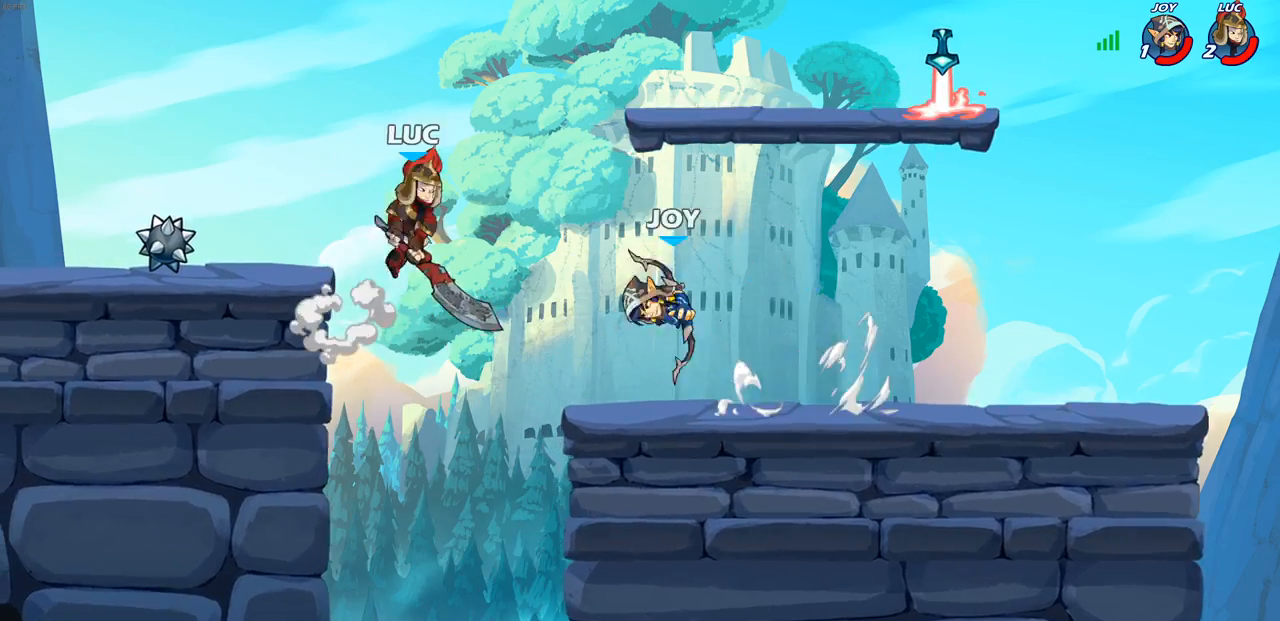
{"buttons": [], "left_stick": "right", "right_stick": "center", "events": [[17, "CIRCLE", "down"], [17, "left_stick", "down"], [100, "CIRCLE", "up"], [117, "R1", "up"], [117, "R2", "up"], [183, "left_stick", "center"], [433, "left_stick", "right"]]}
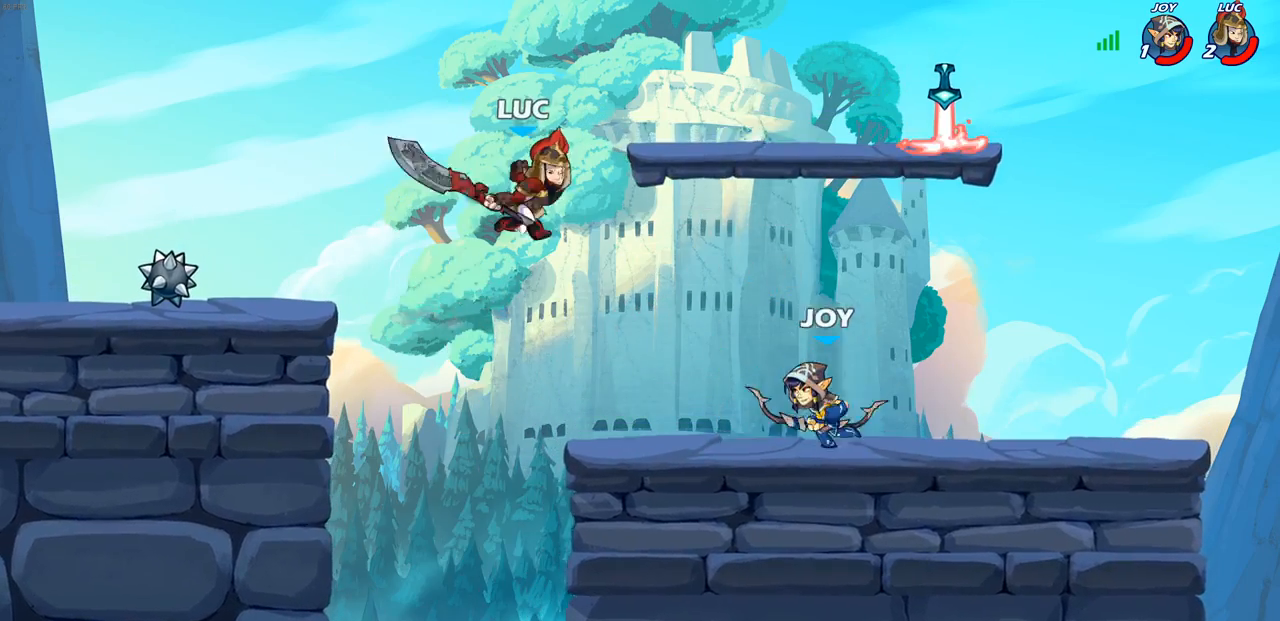
{"buttons": ["CROSS"], "left_stick": "left", "right_stick": "center", "events": [[67, "left_stick", "up-right"], [167, "left_stick", "center"], [333, "left_stick", "left"], [450, "CROSS", "down"]]}
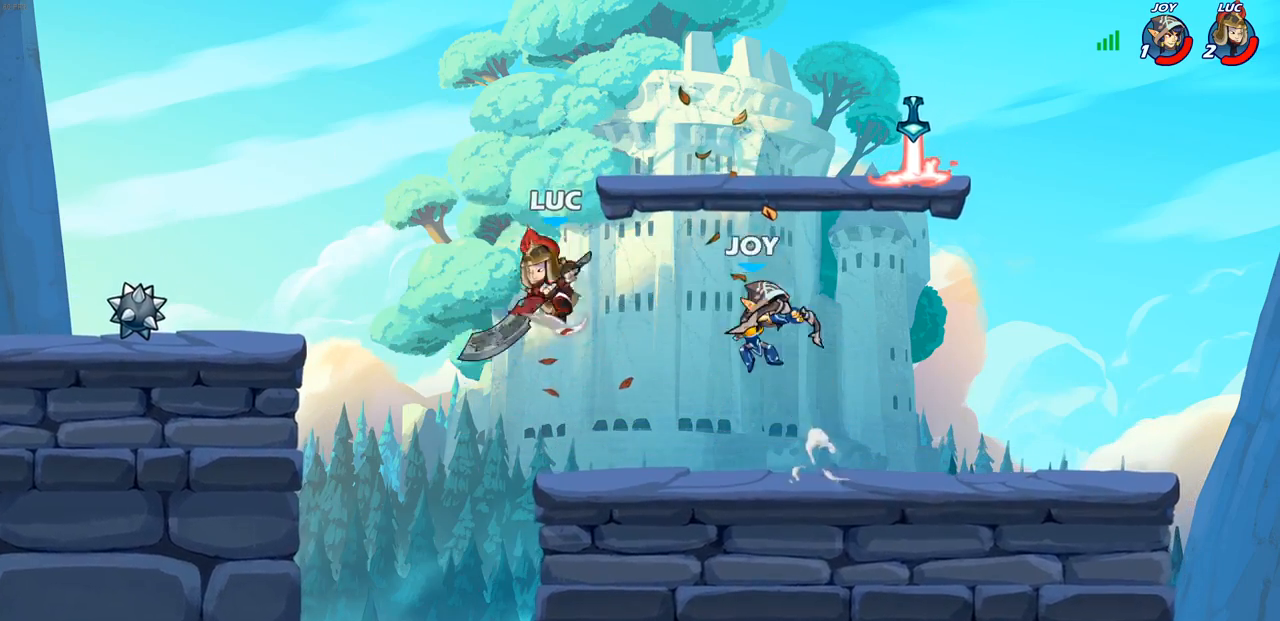
{"buttons": [], "left_stick": "down-left", "right_stick": "center", "events": [[217, "CROSS", "up"], [333, "left_stick", "down-left"]]}
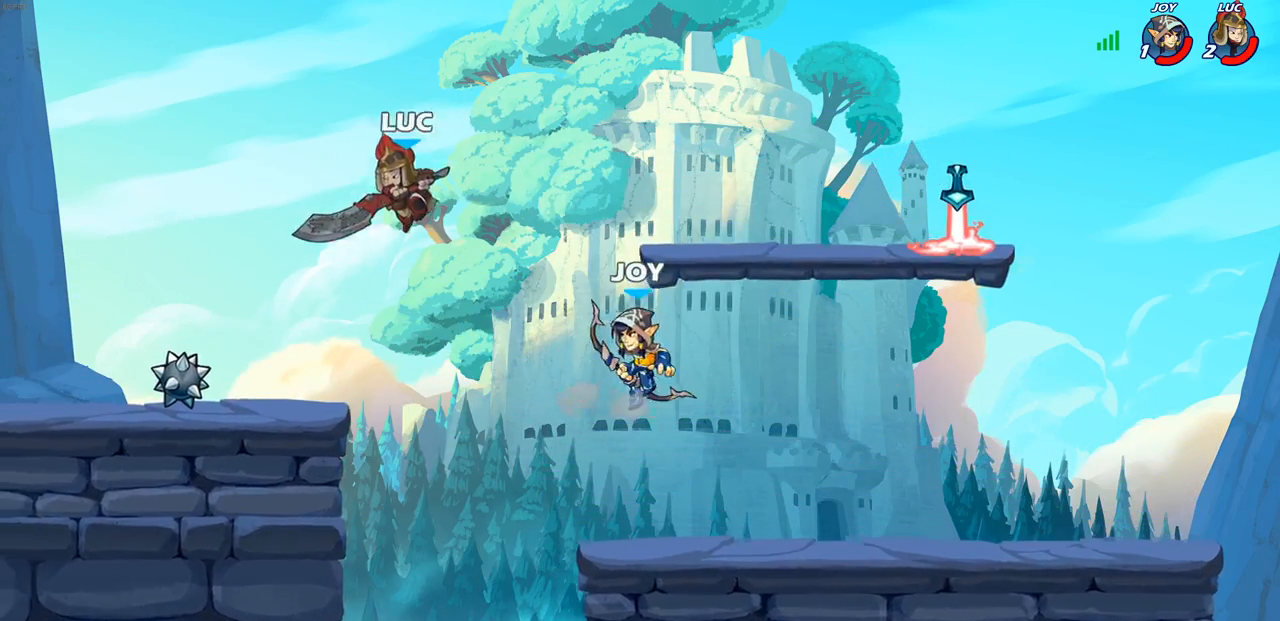
{"buttons": ["SQUARE", "R1", "R2"], "left_stick": "down", "right_stick": "center", "events": [[233, "left_stick", "up"], [333, "left_stick", "down-right"], [433, "left_stick", "down"], [450, "R2", "down"], [467, "R1", "down"], [483, "SQUARE", "down"]]}
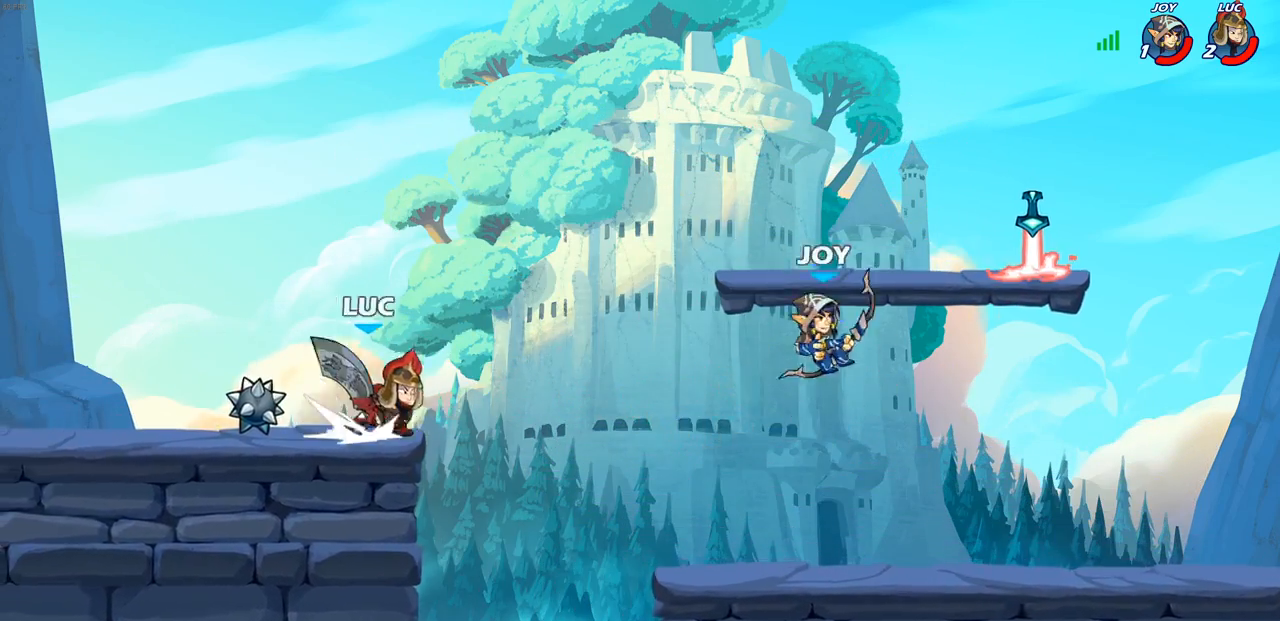
{"buttons": [], "left_stick": "left", "right_stick": "center", "events": [[83, "R1", "up"], [83, "R2", "up"], [117, "SQUARE", "up"], [133, "left_stick", "down-right"], [233, "left_stick", "right"], [367, "left_stick", "left"]]}
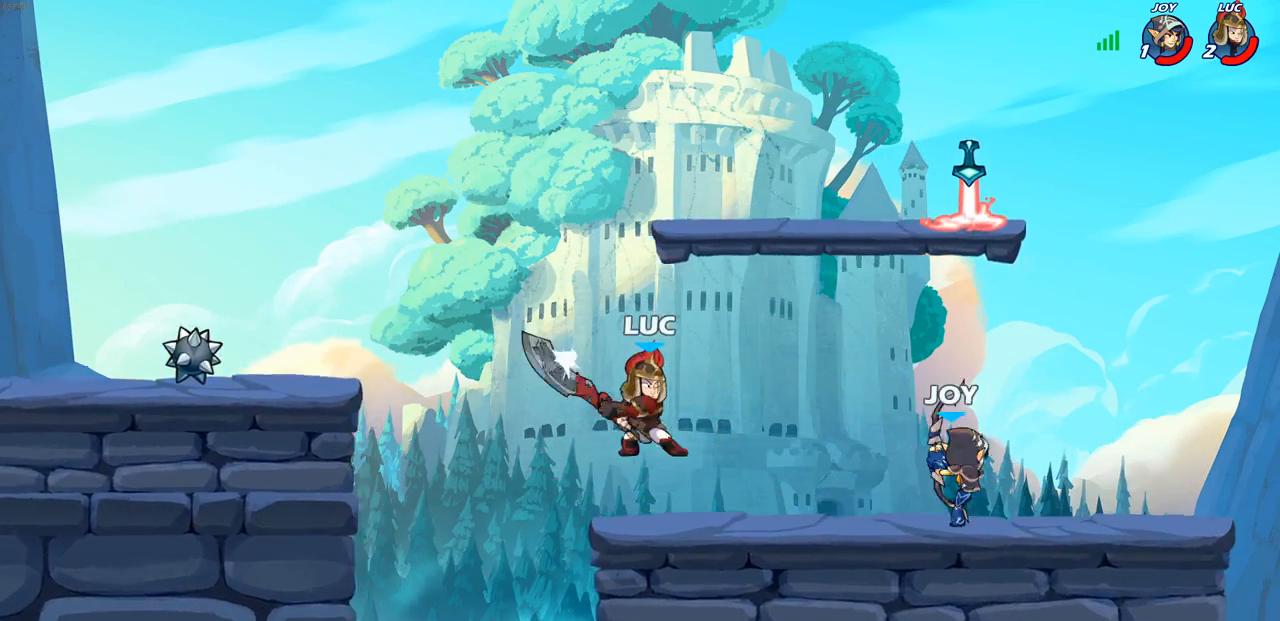
{"buttons": ["CIRCLE"], "left_stick": "down-right", "right_stick": "center", "events": [[100, "left_stick", "down-left"], [217, "CROSS", "down"], [233, "left_stick", "up-left"], [367, "CROSS", "up"], [400, "left_stick", "up-right"], [467, "left_stick", "down-right"], [500, "CIRCLE", "down"]]}